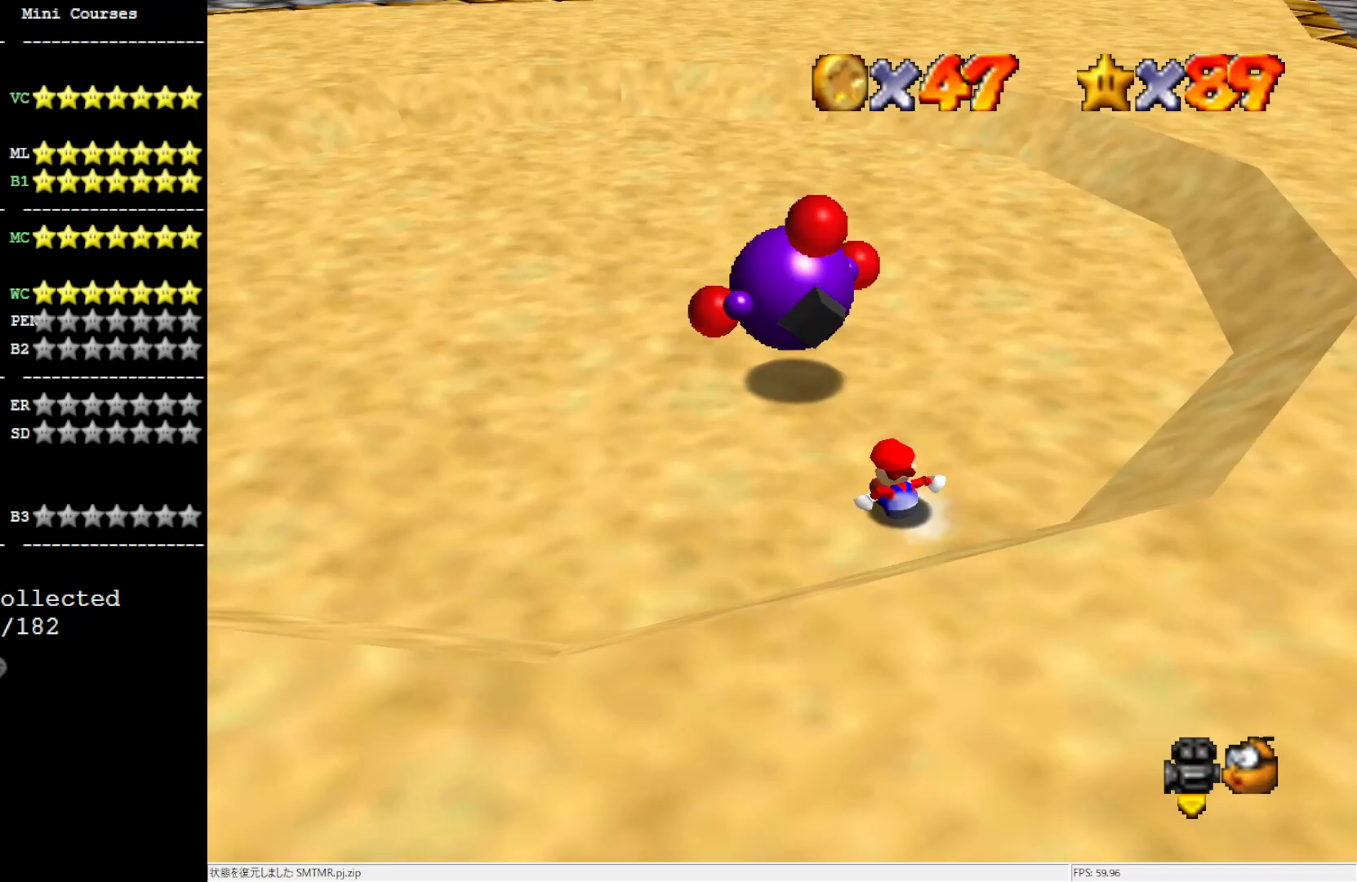
Gameplay with a controller (Nintendo layout); each line is a JSON object with the inputs held at the frame after it. "events" lists button and stick changes between this image and that frame as [ms after this image, input, new state], when the widget could be followed in between. Not read: L3 R3.
{"buttons": [], "left_stick": "up-right", "events": [[50, "A", "down"], [217, "A", "up"], [450, "left_stick", "up-right"]]}
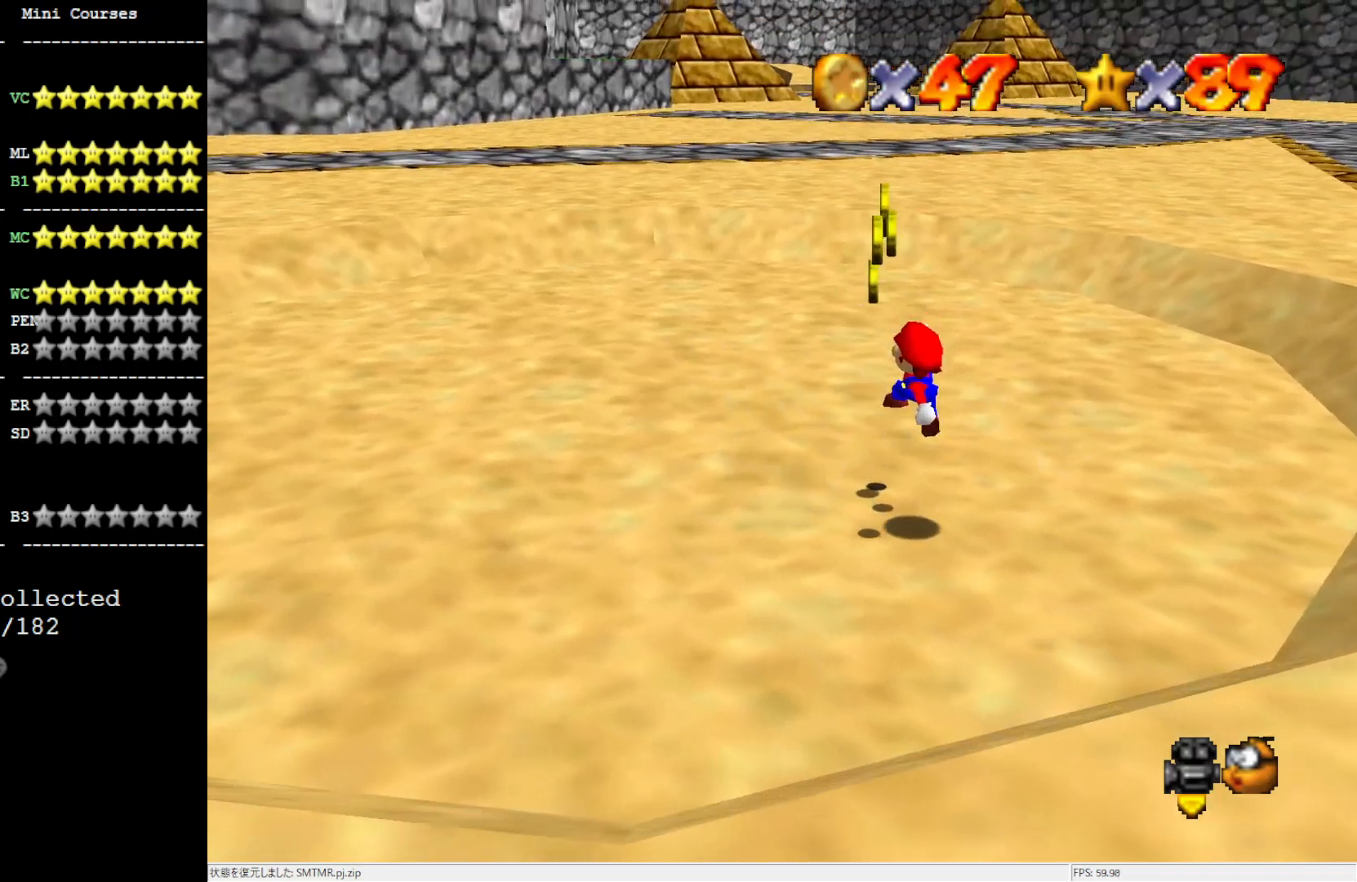
{"buttons": [], "left_stick": "down", "events": [[50, "left_stick", "right"], [233, "left_stick", "center"], [450, "left_stick", "down"]]}
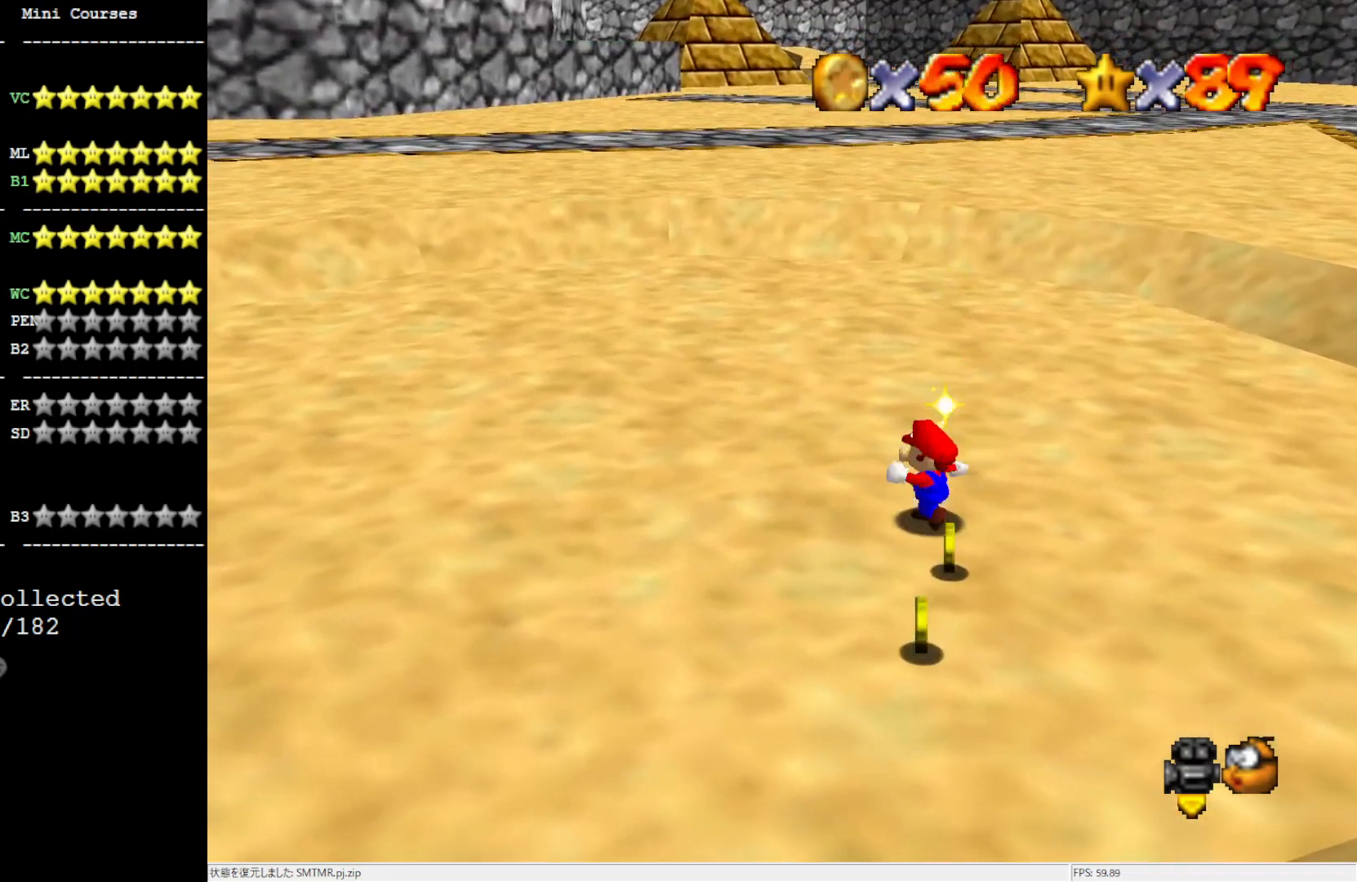
{"buttons": [], "left_stick": "down", "events": []}
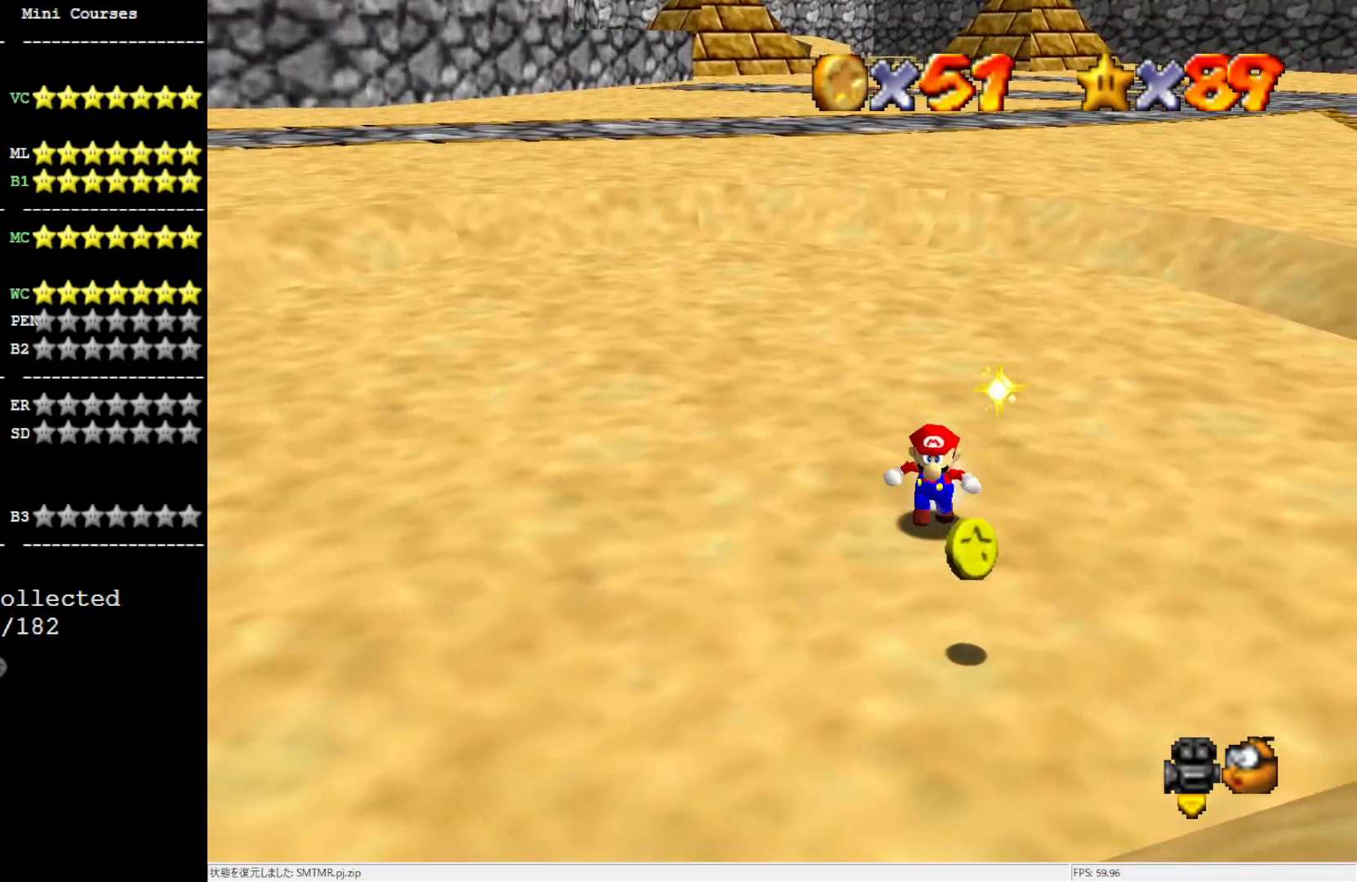
{"buttons": [], "left_stick": "up", "events": [[400, "left_stick", "up"]]}
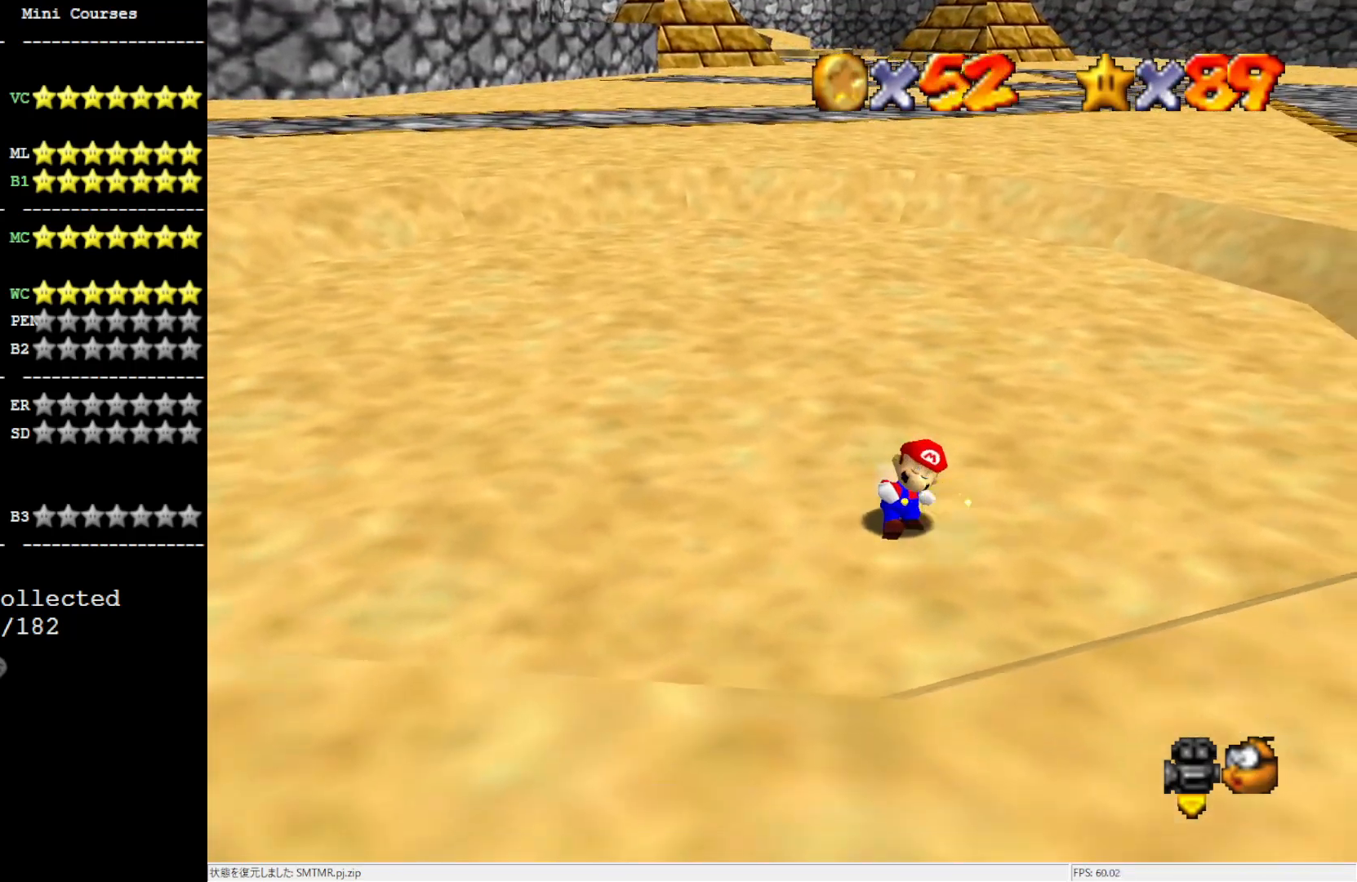
{"buttons": [], "left_stick": "up", "events": [[33, "A", "down"], [300, "A", "up"]]}
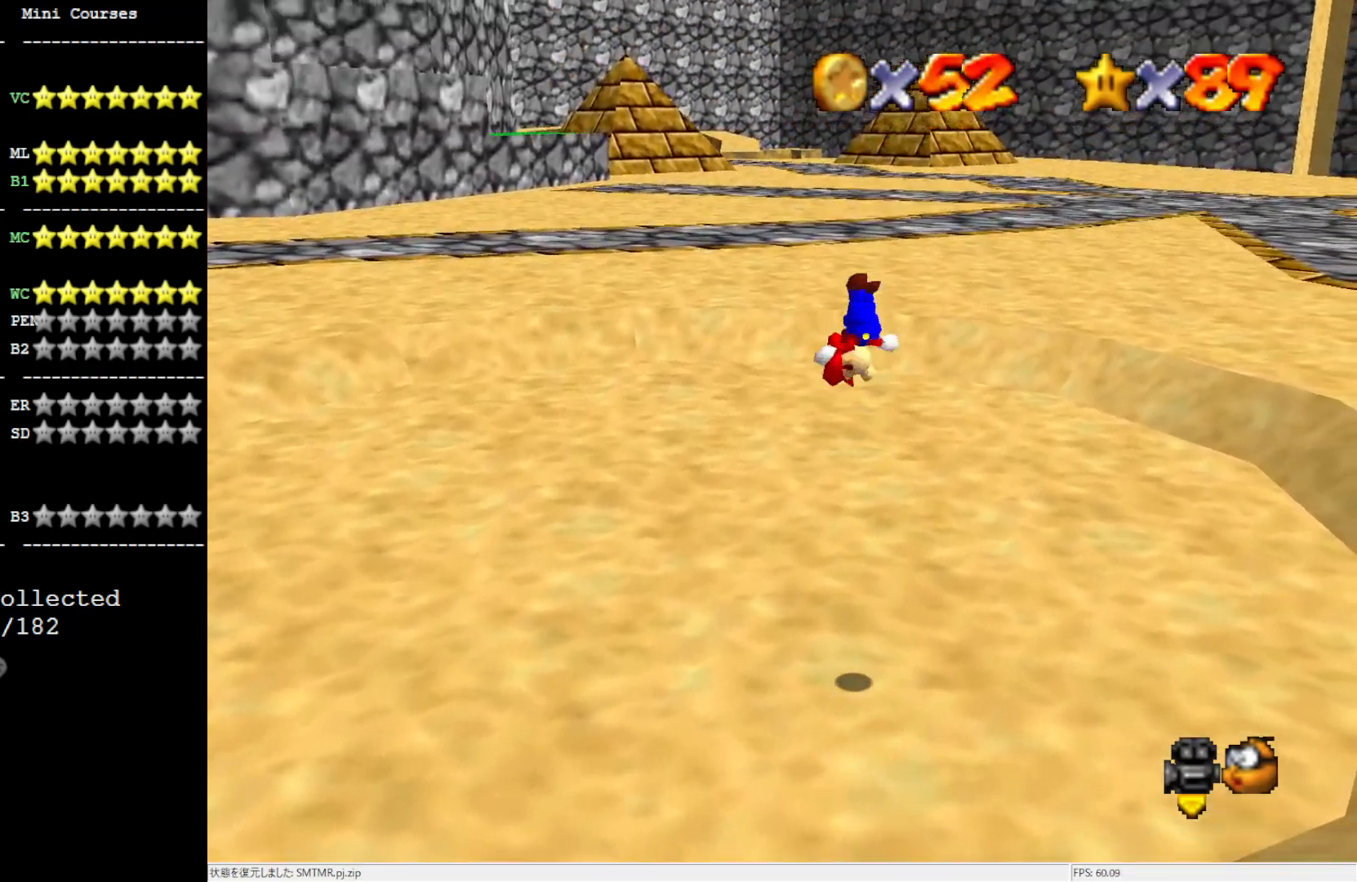
{"buttons": ["B"], "left_stick": "up", "events": [[433, "B", "down"]]}
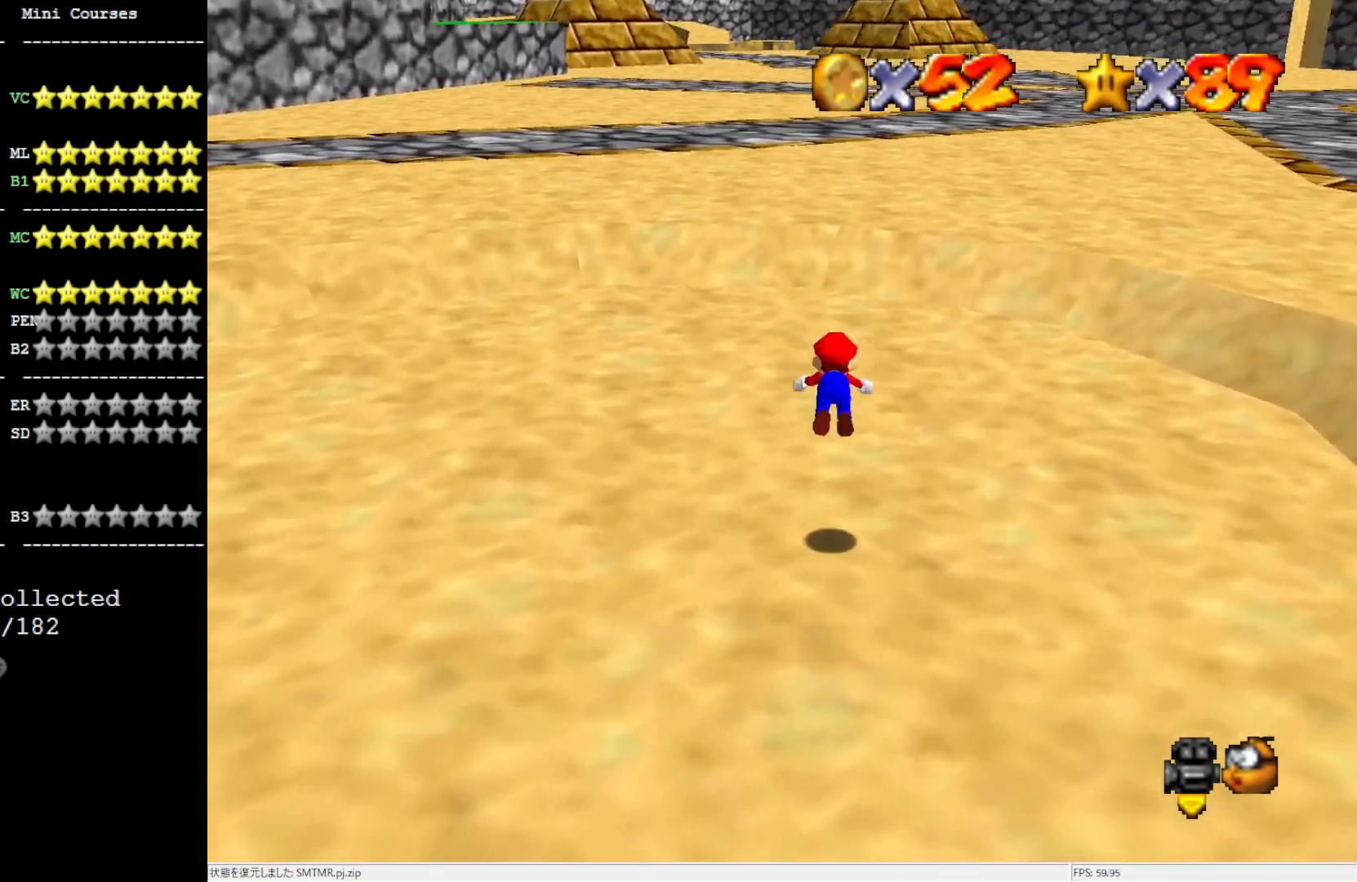
{"buttons": [], "left_stick": "up", "events": [[50, "B", "up"], [133, "B", "down"], [200, "B", "up"]]}
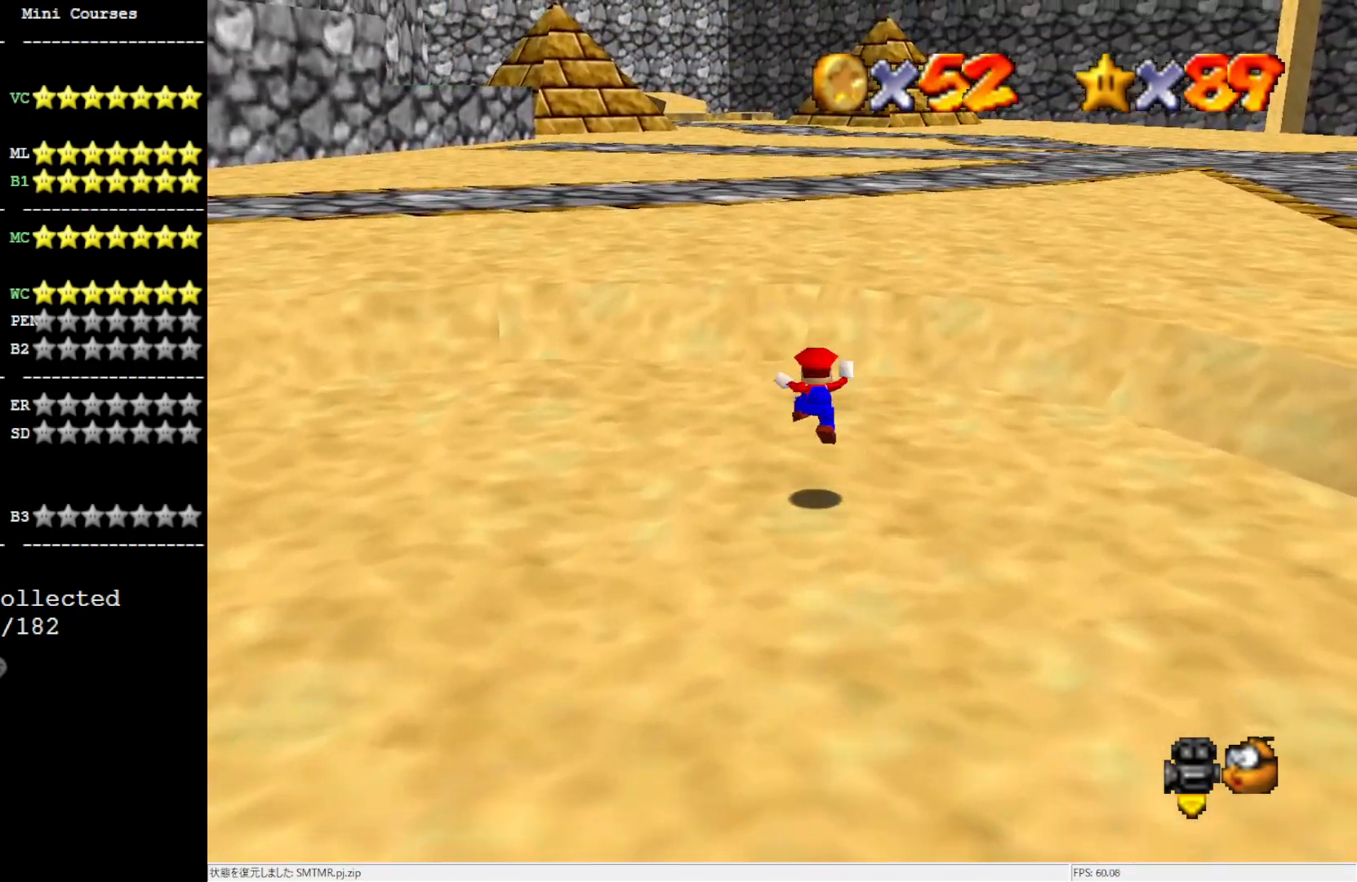
{"buttons": ["A", "B"], "left_stick": "up", "events": [[250, "A", "down"], [250, "B", "down"]]}
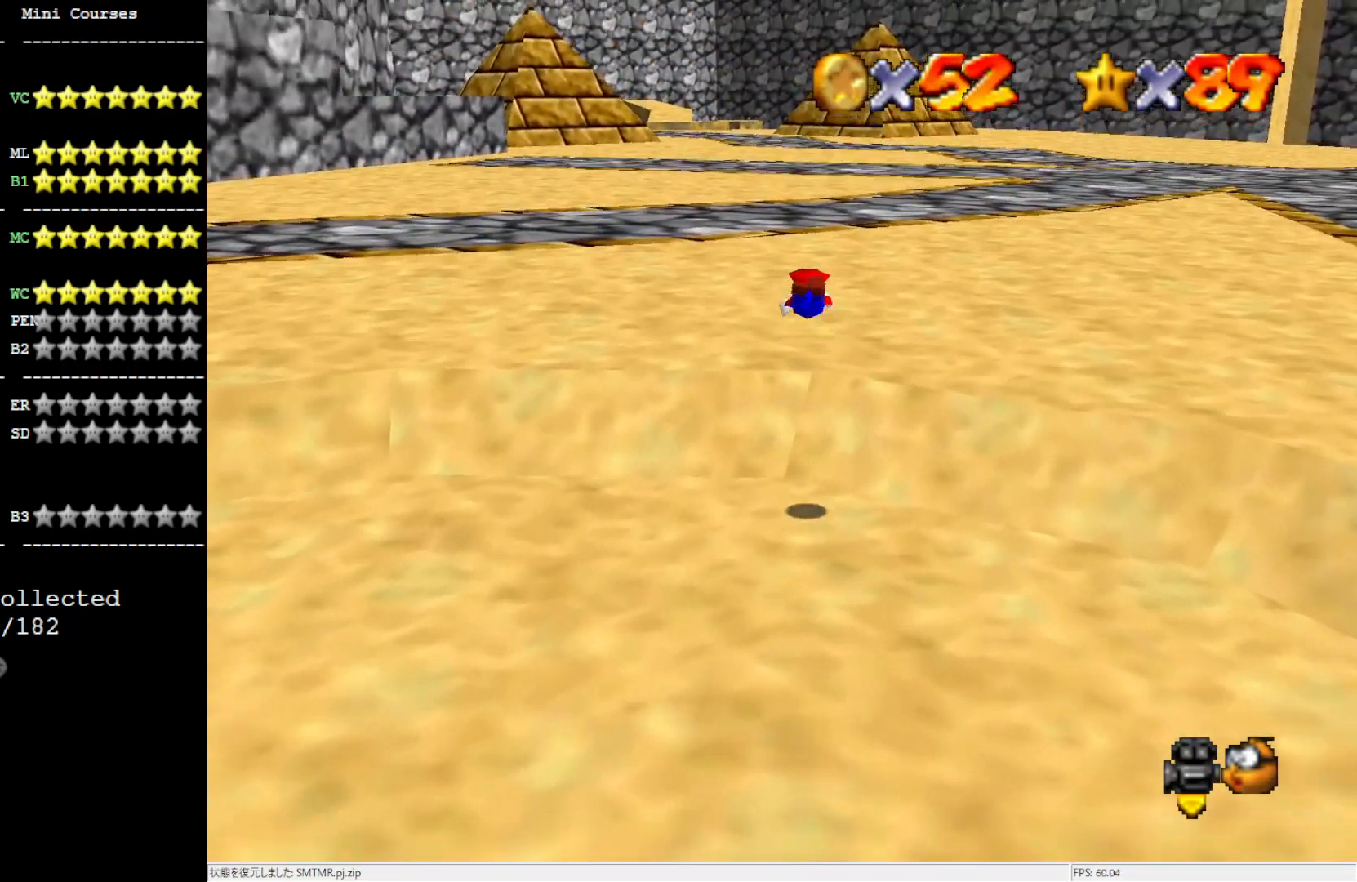
{"buttons": [], "left_stick": "up", "events": [[200, "B", "up"], [233, "A", "up"]]}
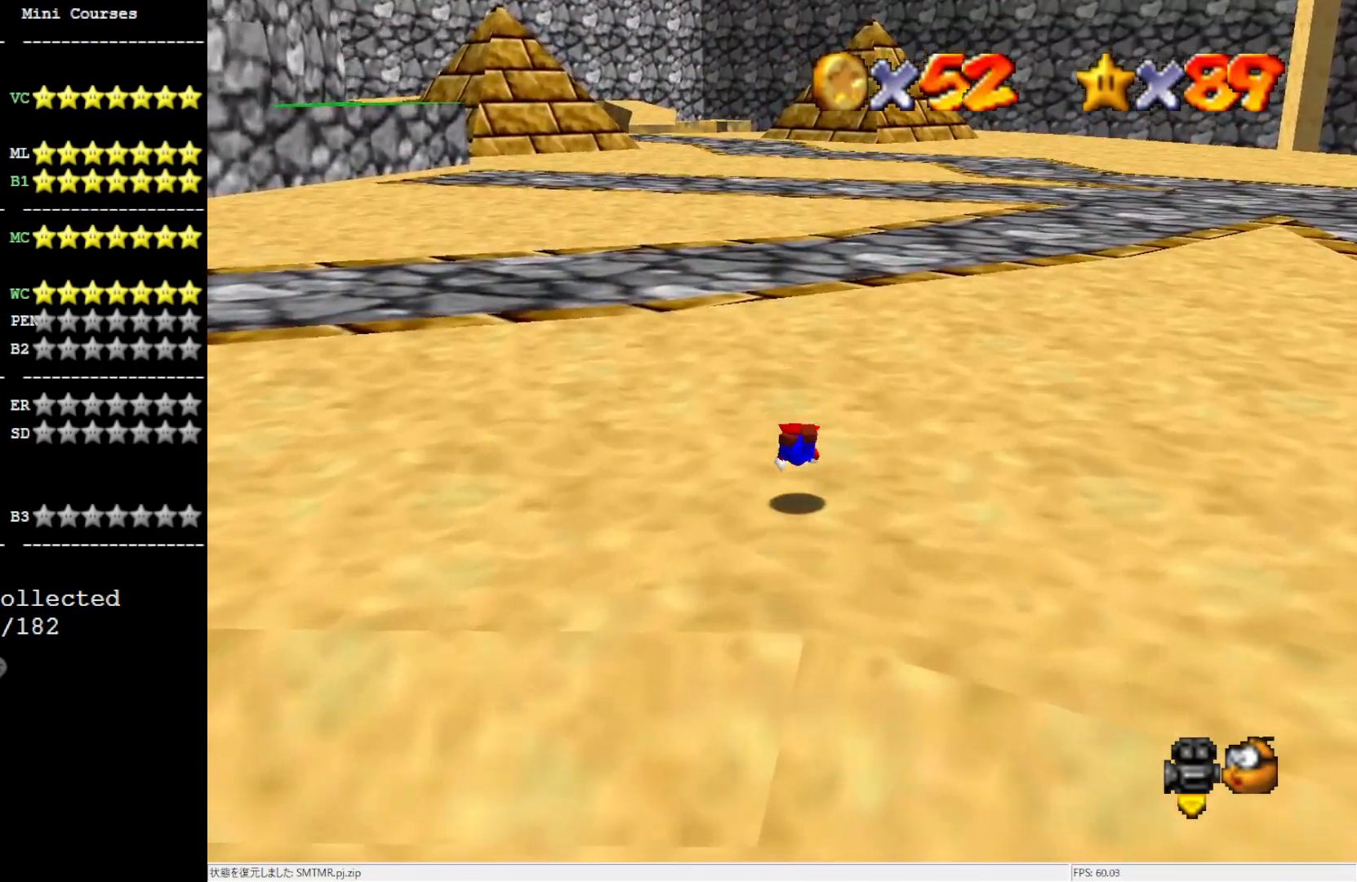
{"buttons": [], "left_stick": "up", "events": [[67, "A", "down"], [100, "B", "down"], [217, "A", "up"], [217, "B", "up"]]}
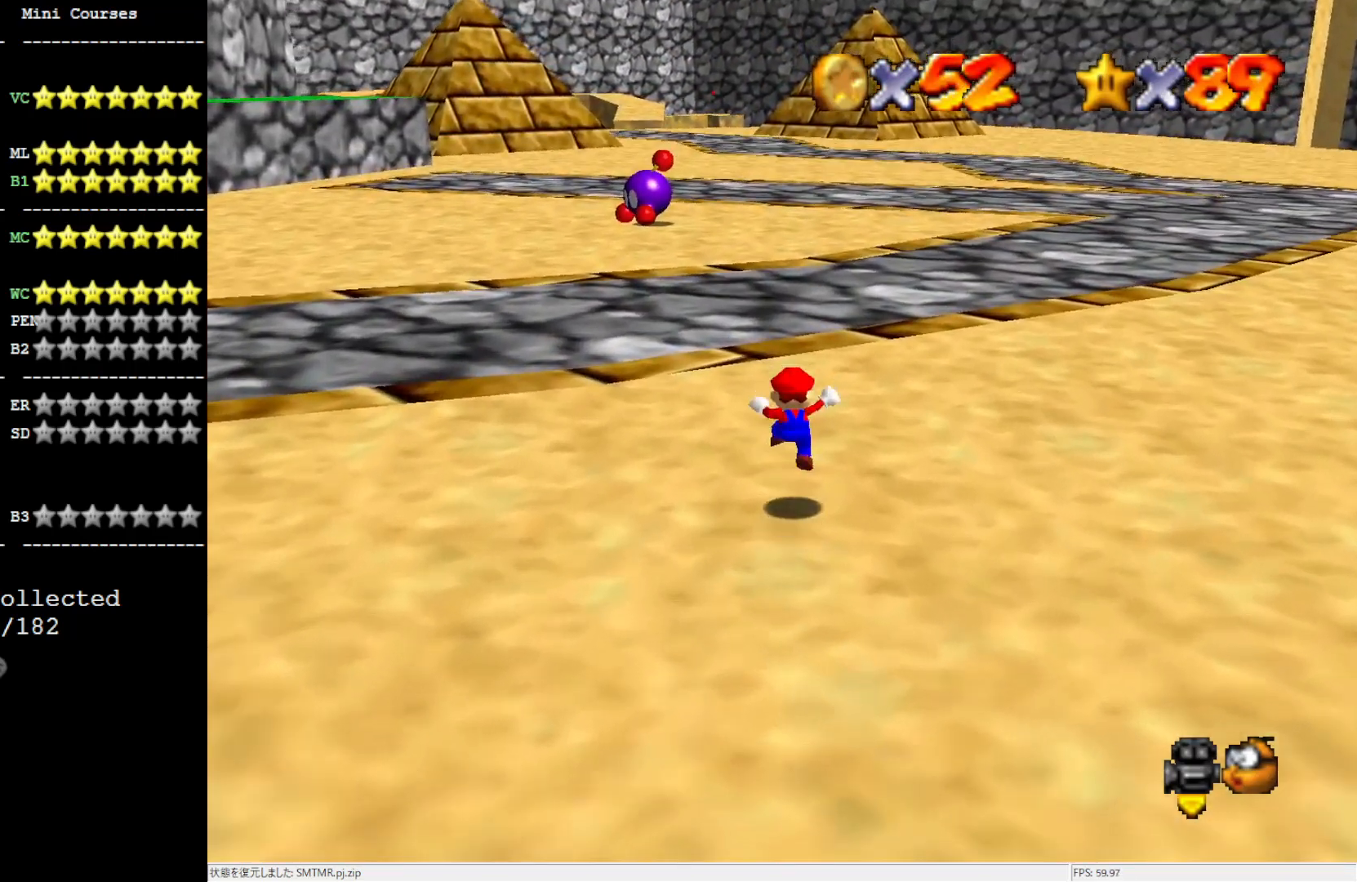
{"buttons": [], "left_stick": "up", "events": [[200, "B", "down"], [317, "B", "up"]]}
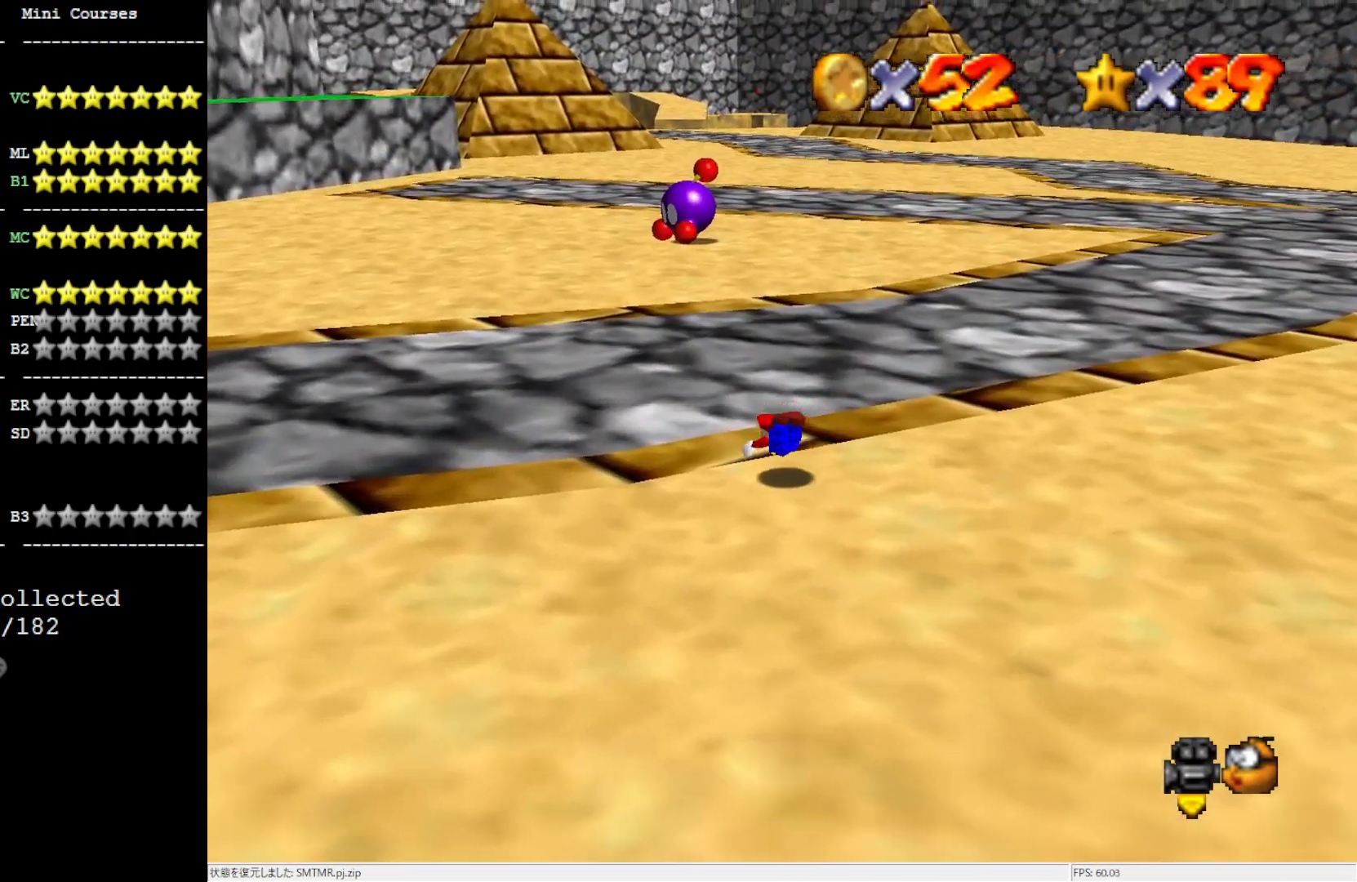
{"buttons": [], "left_stick": "up", "events": [[117, "B", "down"], [200, "B", "up"]]}
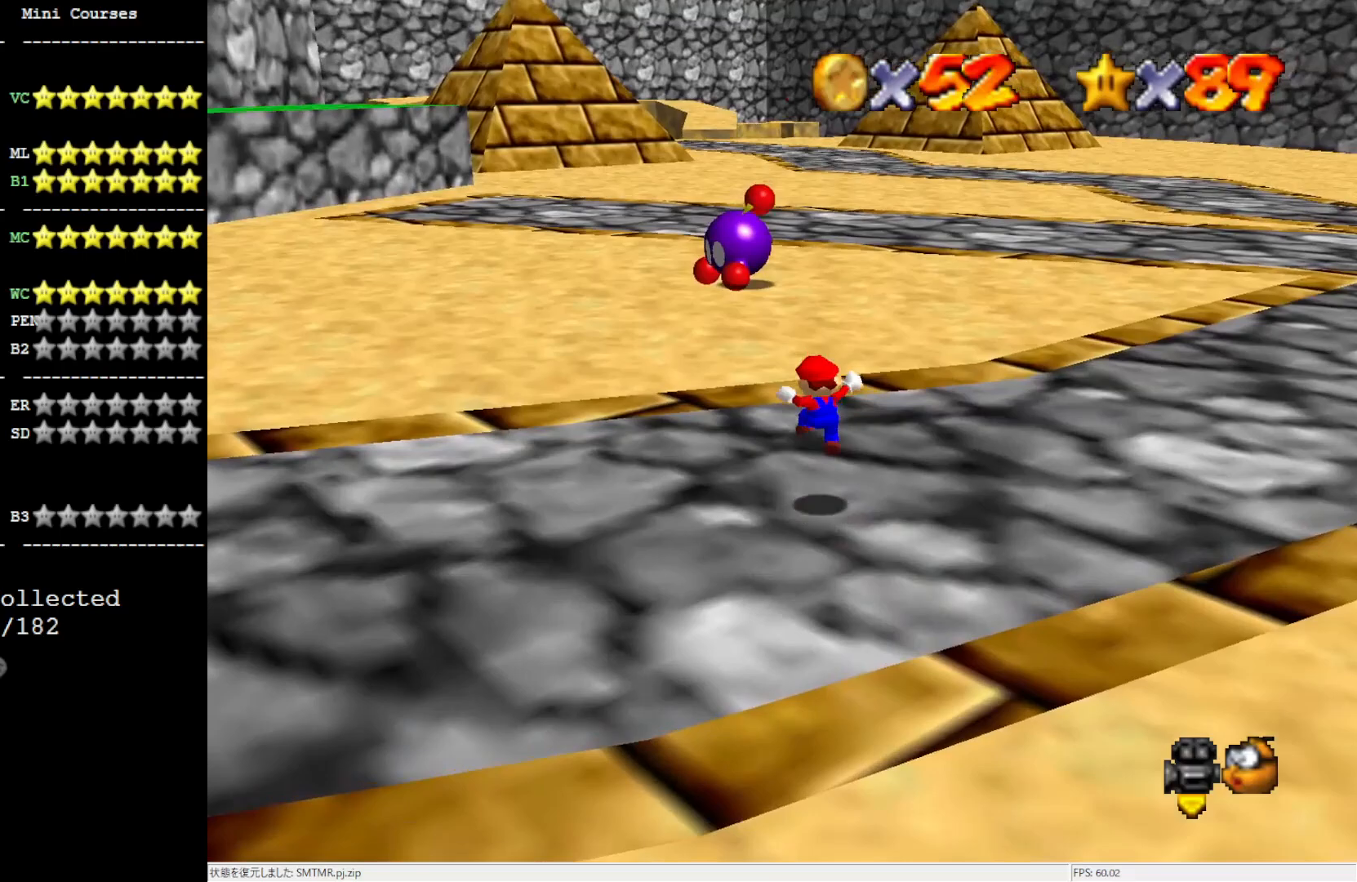
{"buttons": [], "left_stick": "up", "events": []}
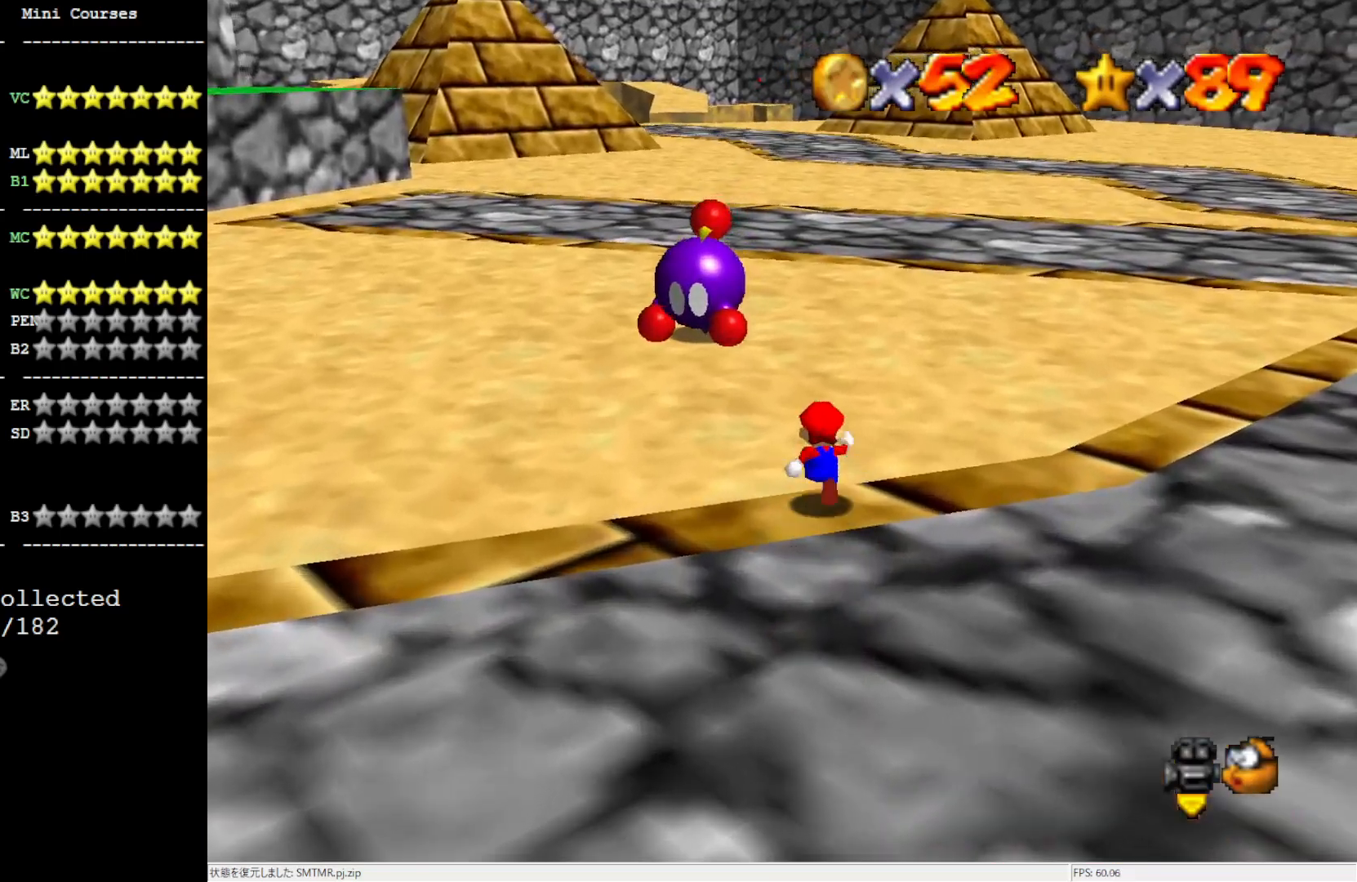
{"buttons": [], "left_stick": "up-left", "events": [[433, "left_stick", "up-left"]]}
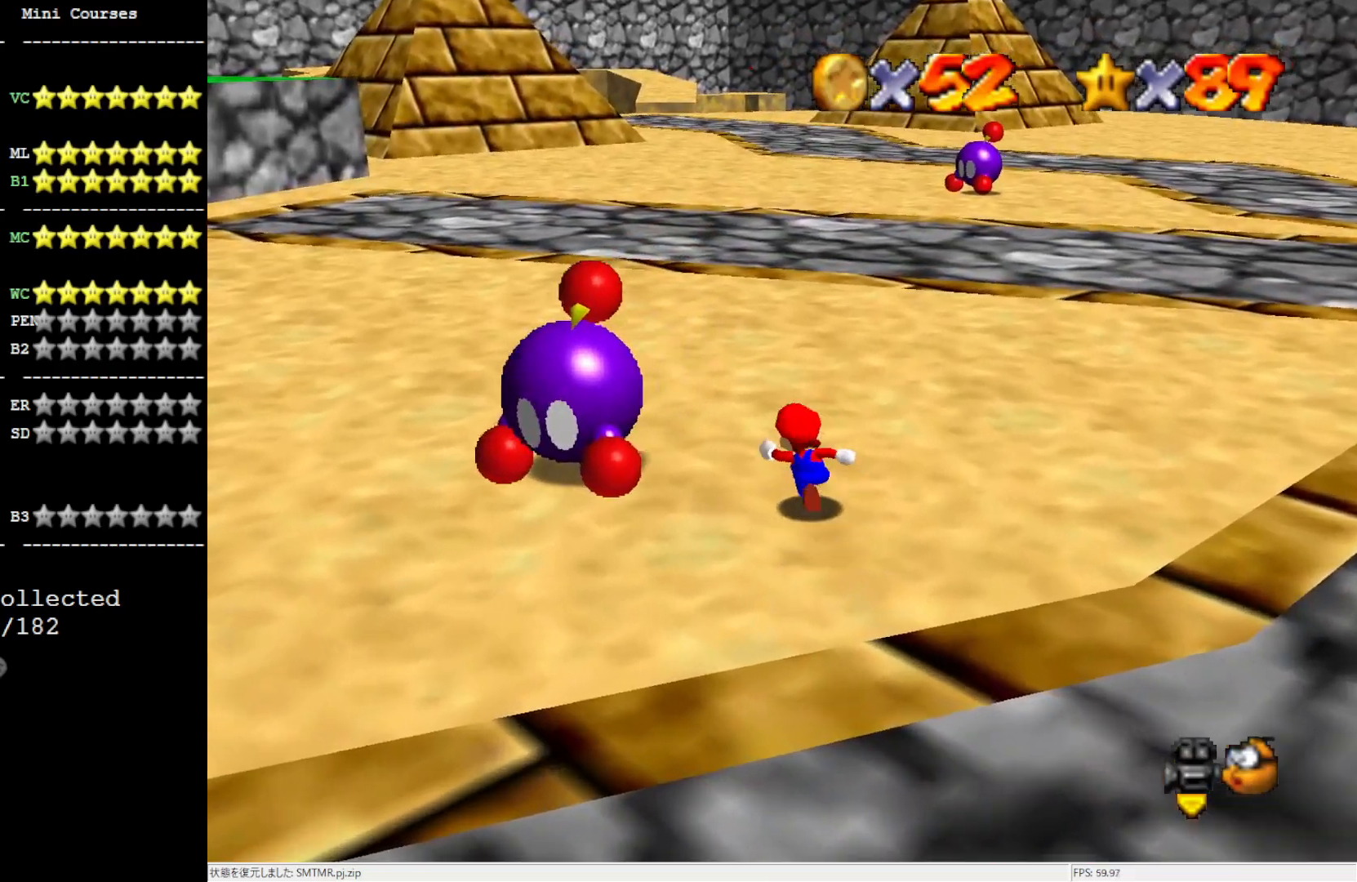
{"buttons": ["B"], "left_stick": "left", "events": [[133, "left_stick", "left"], [483, "B", "down"]]}
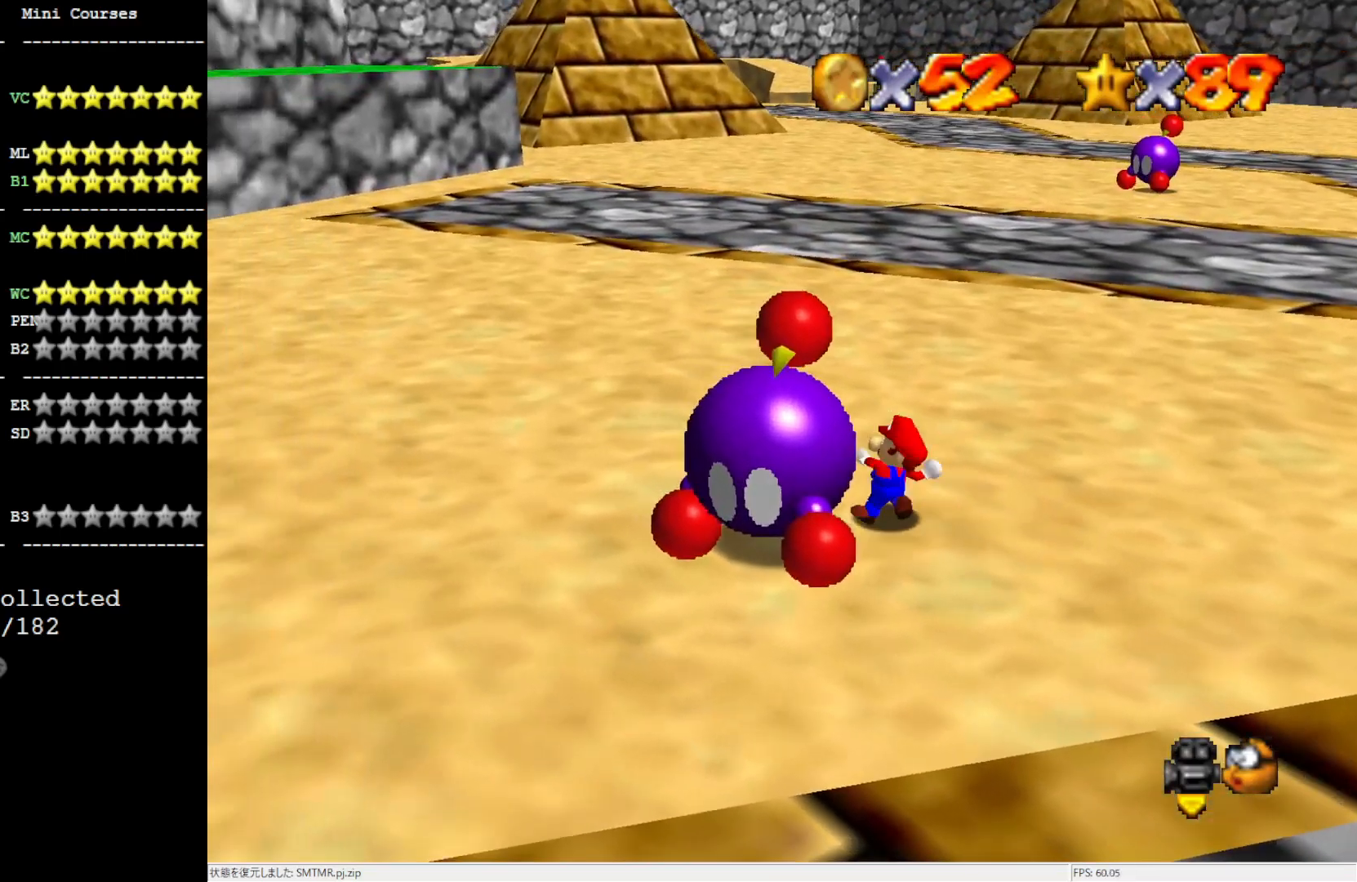
{"buttons": ["C_LEFT"], "left_stick": "center", "events": [[33, "left_stick", "center"], [67, "B", "up"], [217, "C_LEFT", "down"], [267, "C_LEFT", "up"], [467, "C_LEFT", "down"]]}
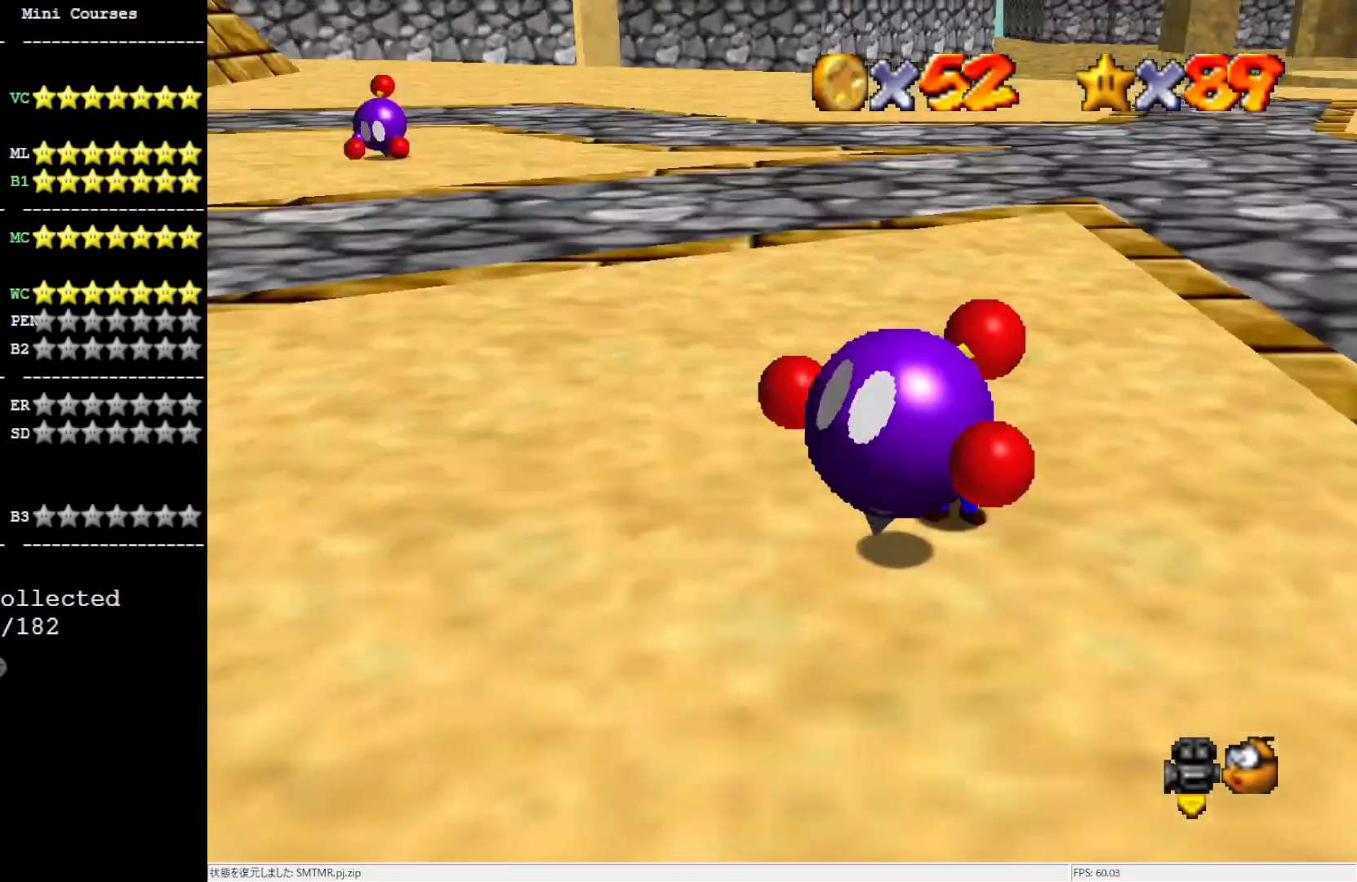
{"buttons": [], "left_stick": "left", "events": [[33, "C_LEFT", "up"], [200, "left_stick", "left"]]}
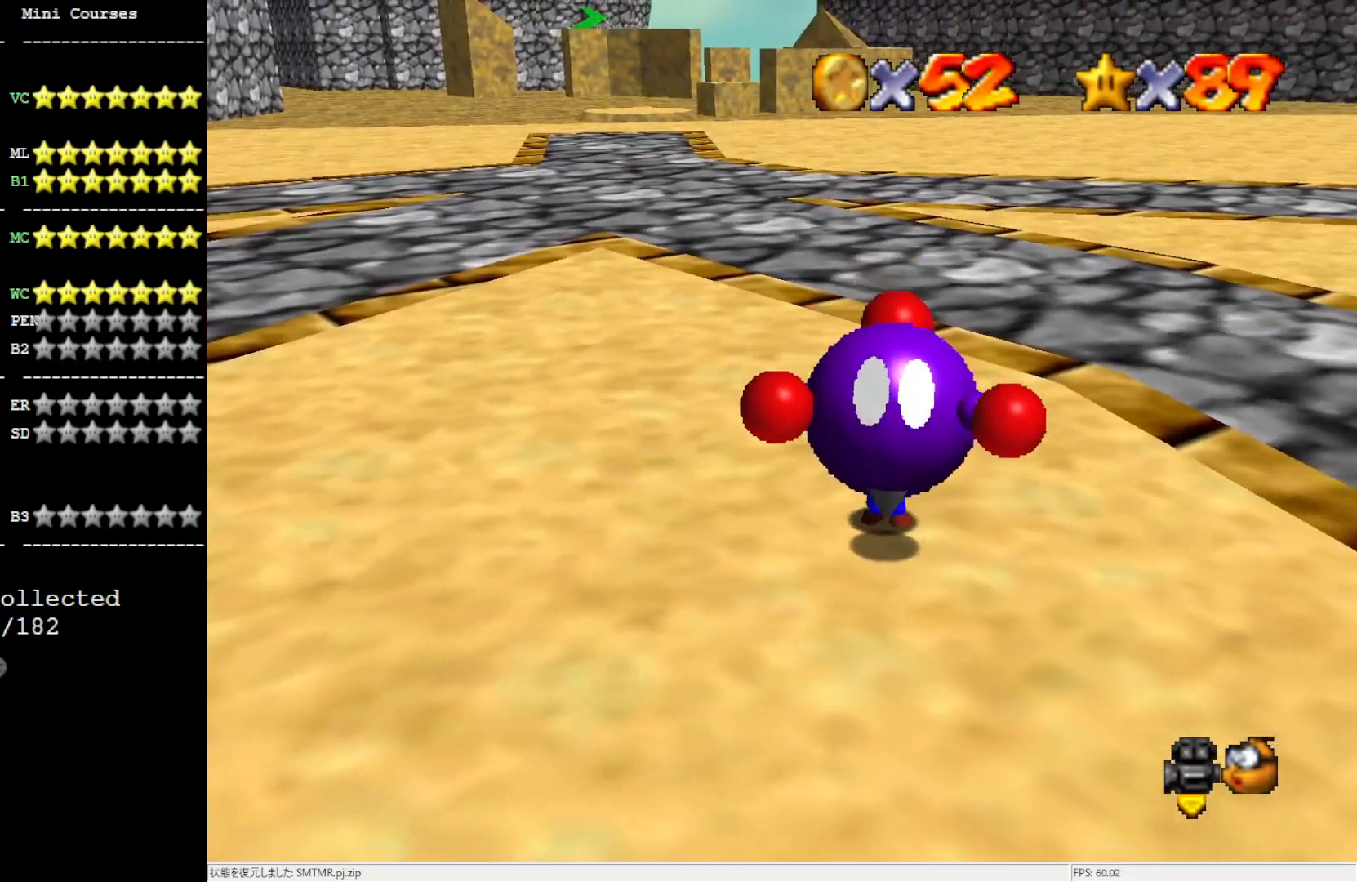
{"buttons": [], "left_stick": "left", "events": []}
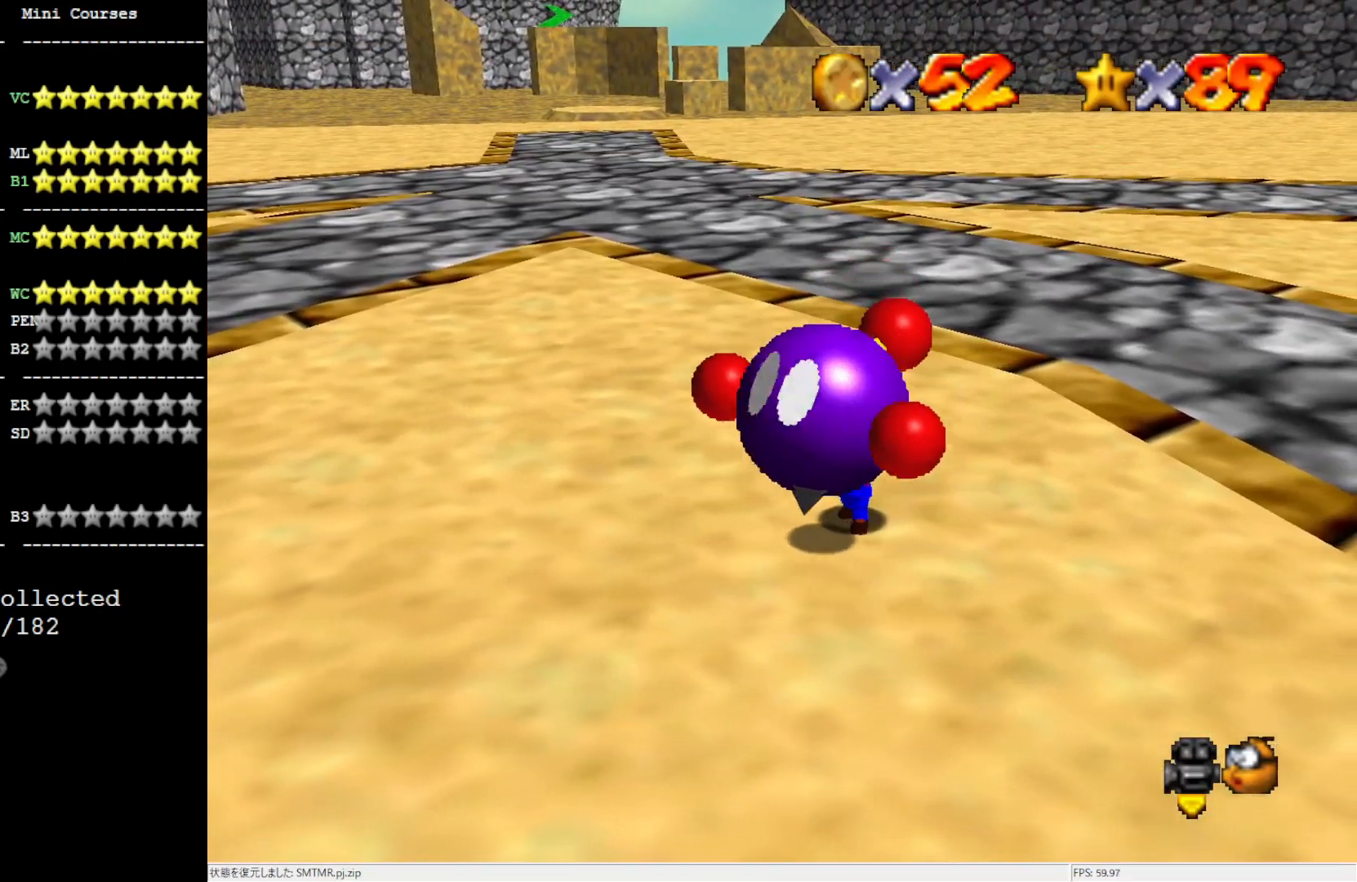
{"buttons": ["C_RIGHT"], "left_stick": "center", "events": [[233, "B", "down"], [333, "B", "up"], [417, "left_stick", "center"], [500, "C_RIGHT", "down"]]}
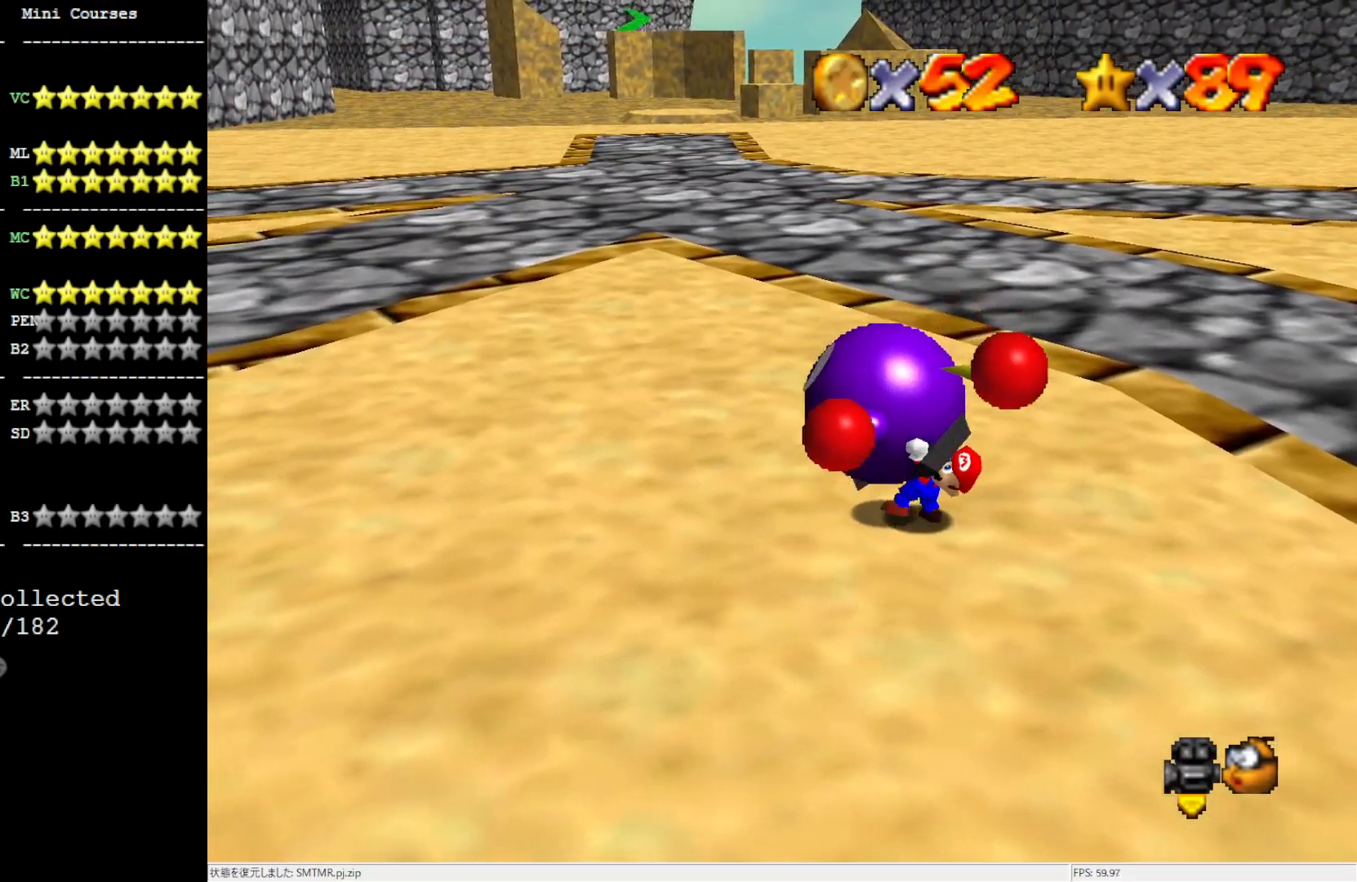
{"buttons": [], "left_stick": "up", "events": [[67, "C_RIGHT", "up"], [383, "left_stick", "up"]]}
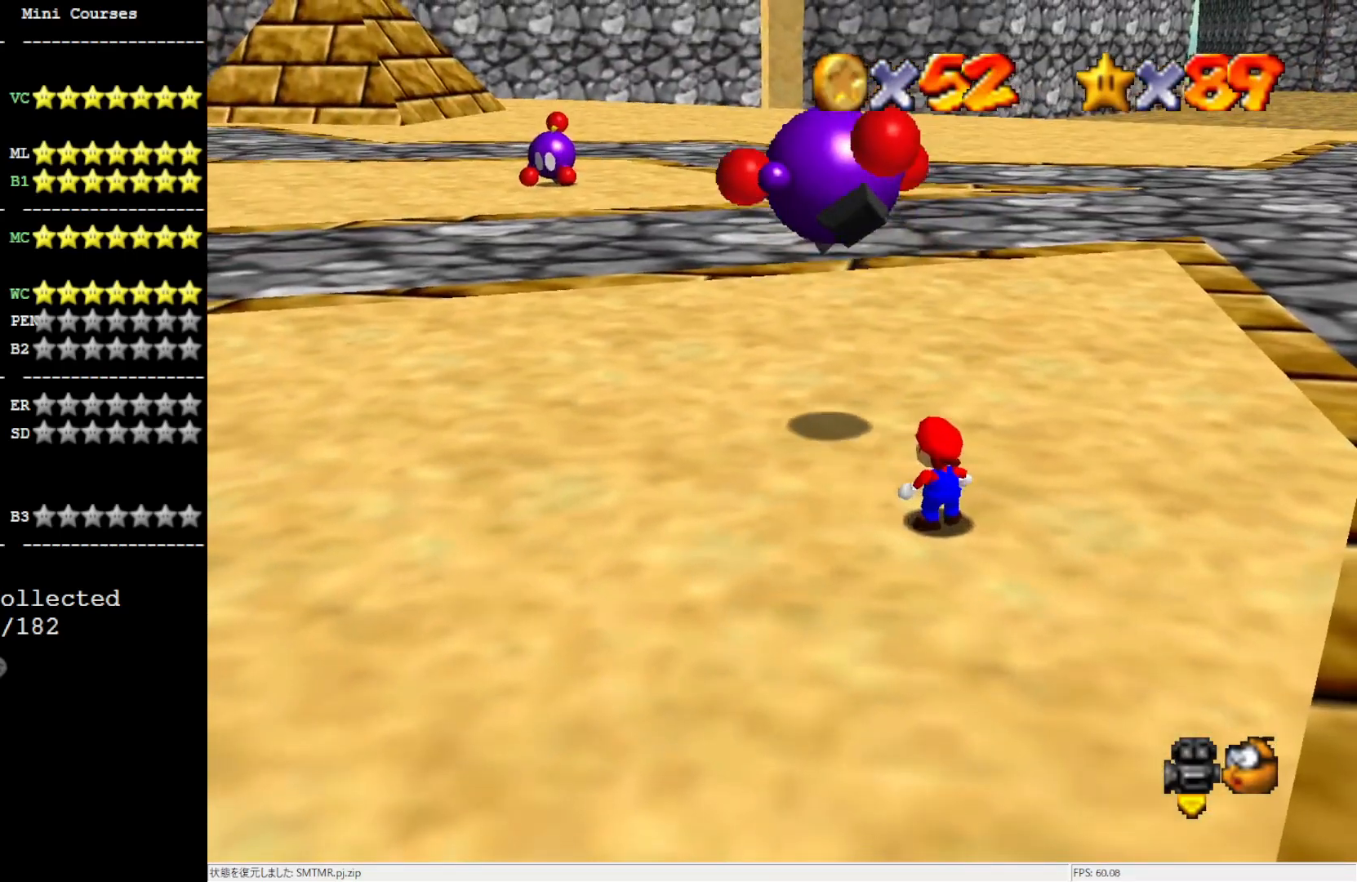
{"buttons": [], "left_stick": "up-left", "events": [[83, "left_stick", "up-left"]]}
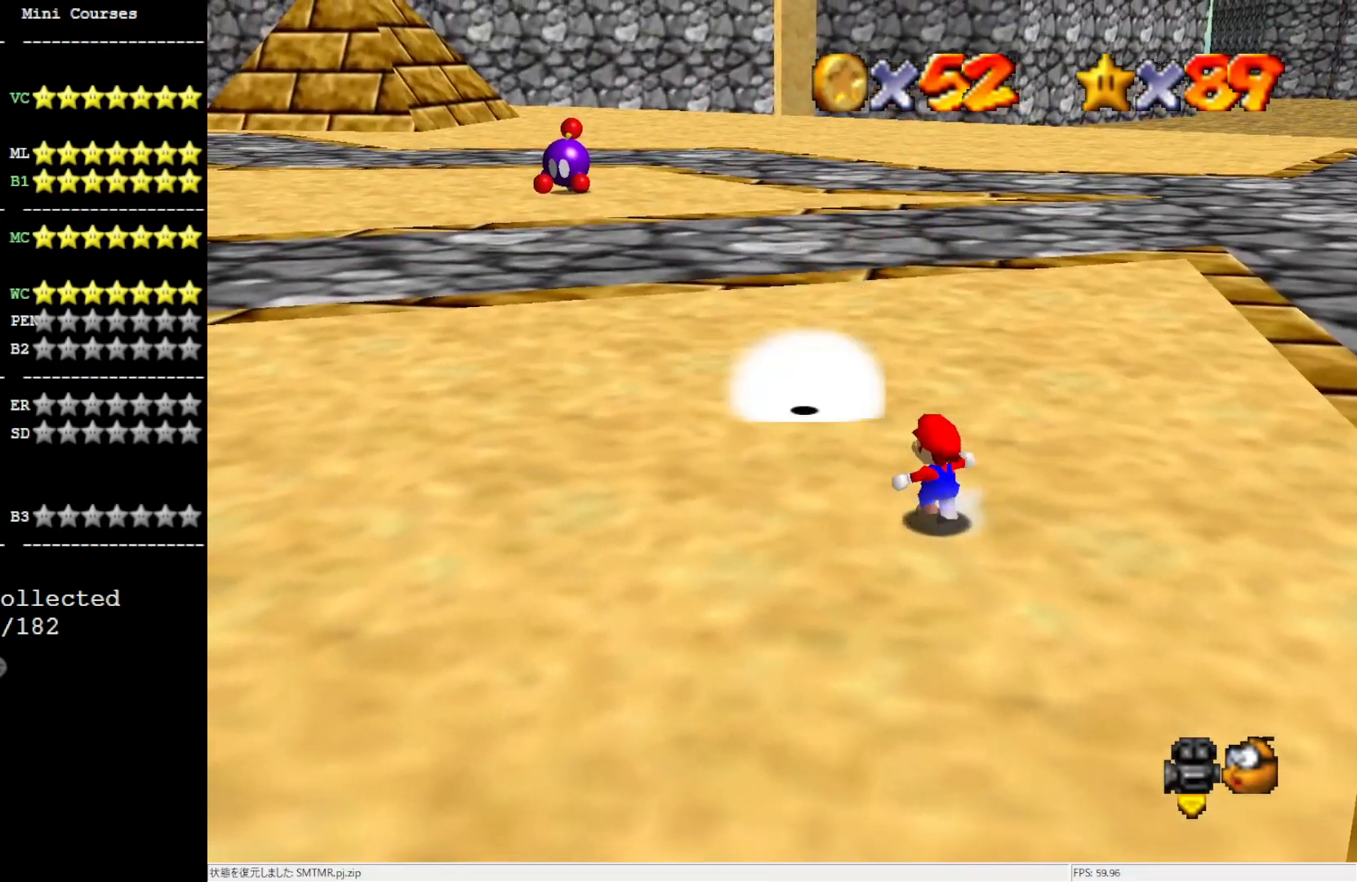
{"buttons": [], "left_stick": "up", "events": [[150, "A", "down"], [350, "left_stick", "up"], [383, "A", "up"]]}
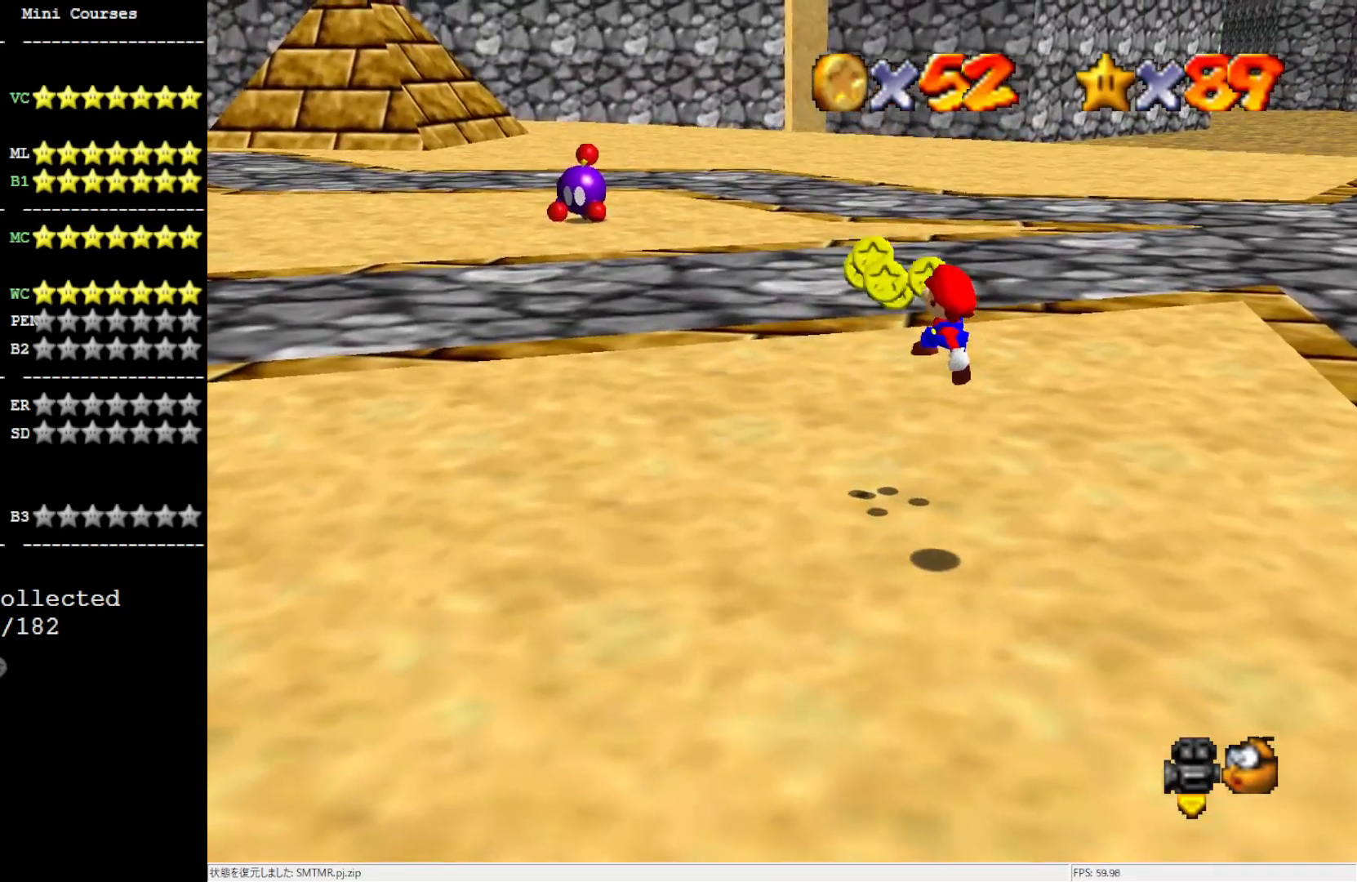
{"buttons": ["B"], "left_stick": "up", "events": [[317, "B", "down"], [400, "B", "up"], [483, "B", "down"]]}
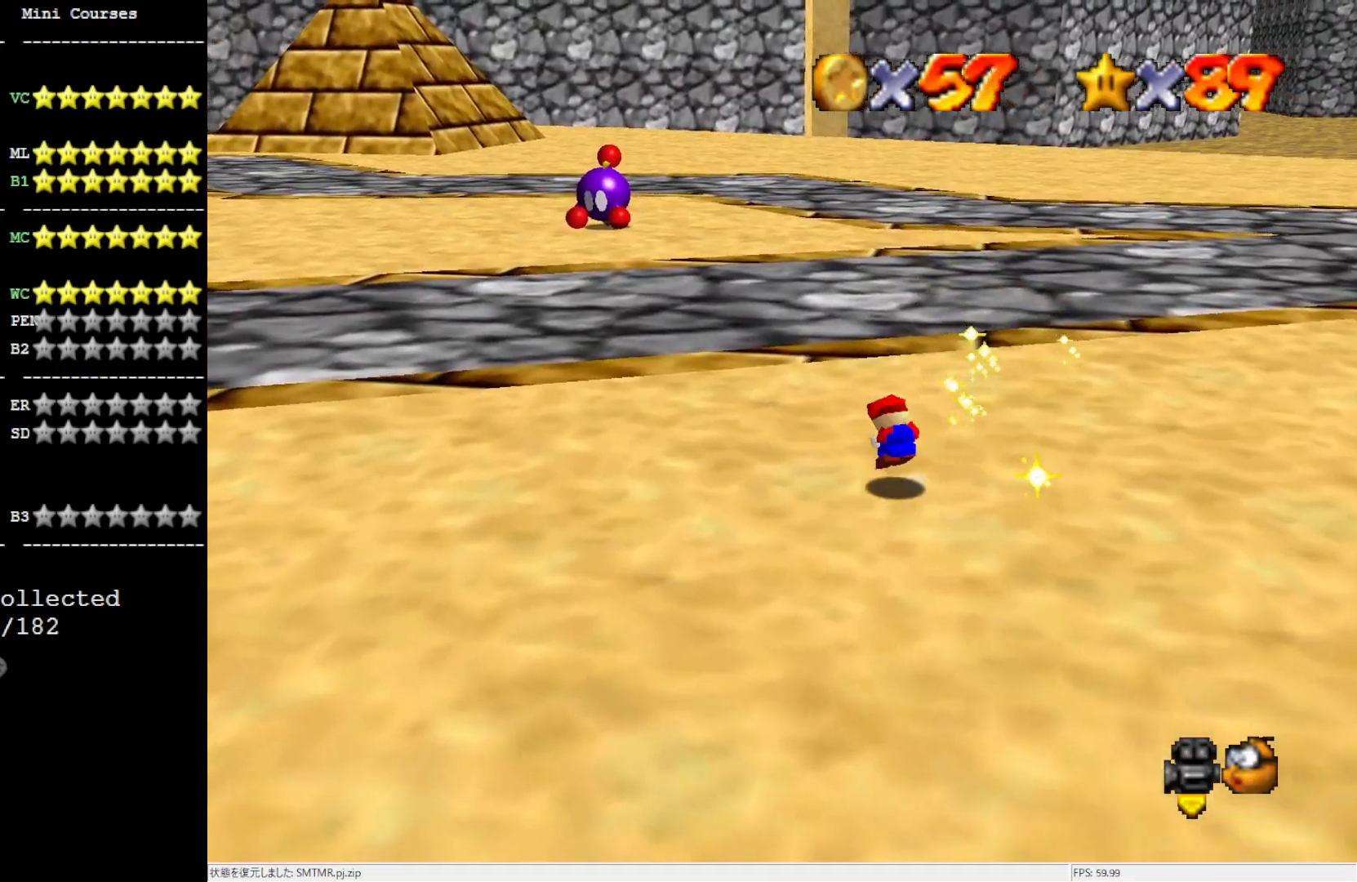
{"buttons": [], "left_stick": "up", "events": [[100, "B", "up"], [250, "C_RIGHT", "down"], [367, "C_RIGHT", "up"]]}